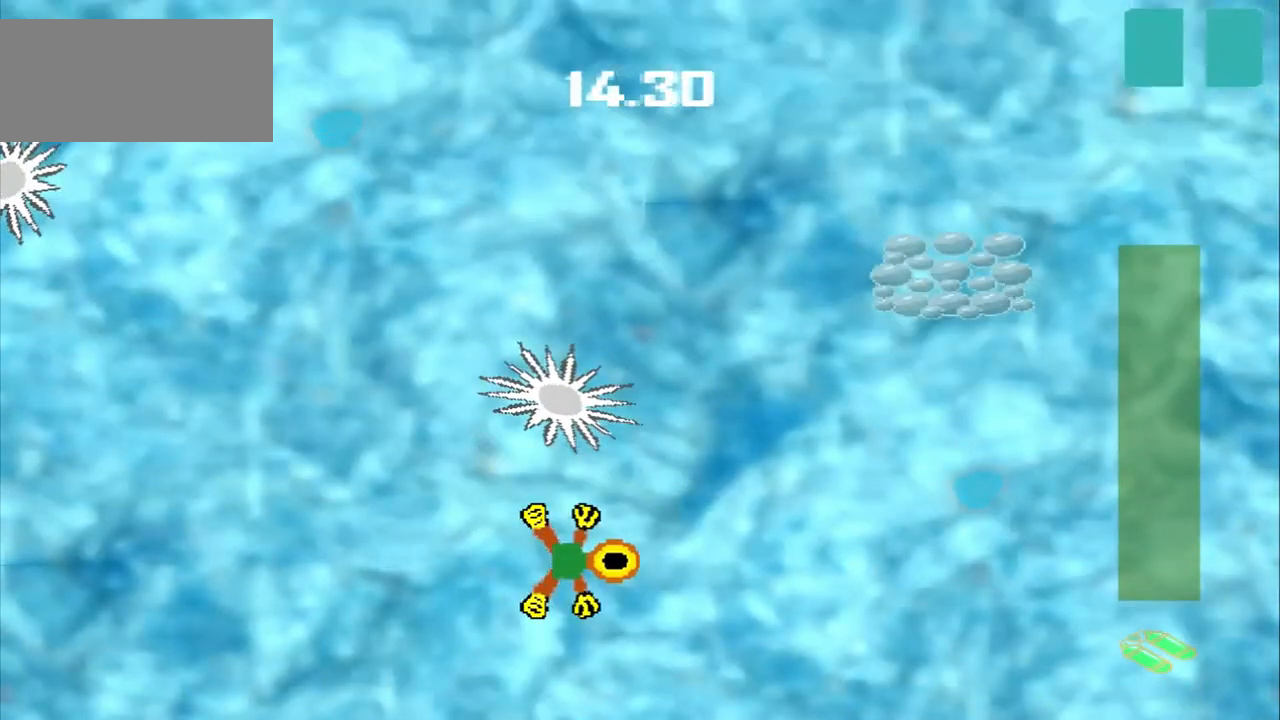
Gameplay with a controller (PlayStation layout); each line is a JSON object with the inputs held at the frame after it (dt_ms = milliseconds from this image to that frame). "events" lists button and stick changes between this image and that frame as [ms after this image, input, new state], when the widget could be followed in between. Not read: CROSS L2 L3 R2 R3 right_stick.
{"dt_ms": 500, "buttons": [], "left_stick": "right", "events": []}
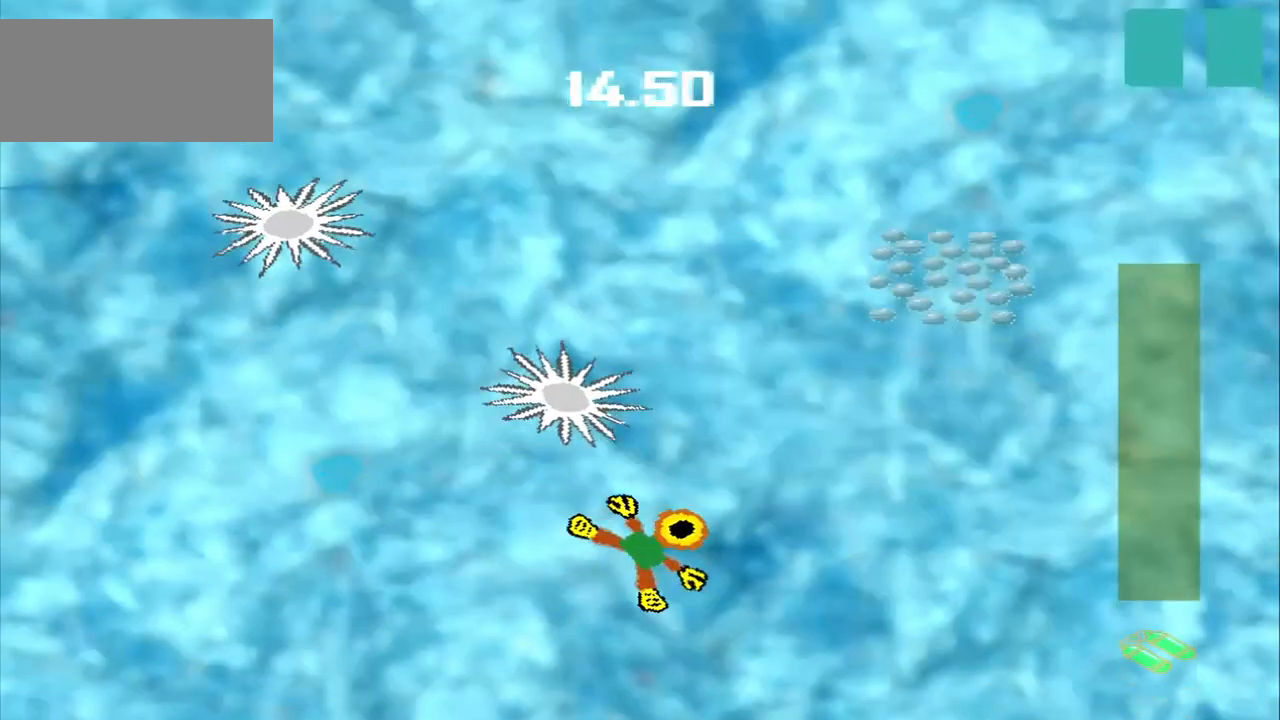
{"dt_ms": 500, "buttons": [], "left_stick": "right", "events": []}
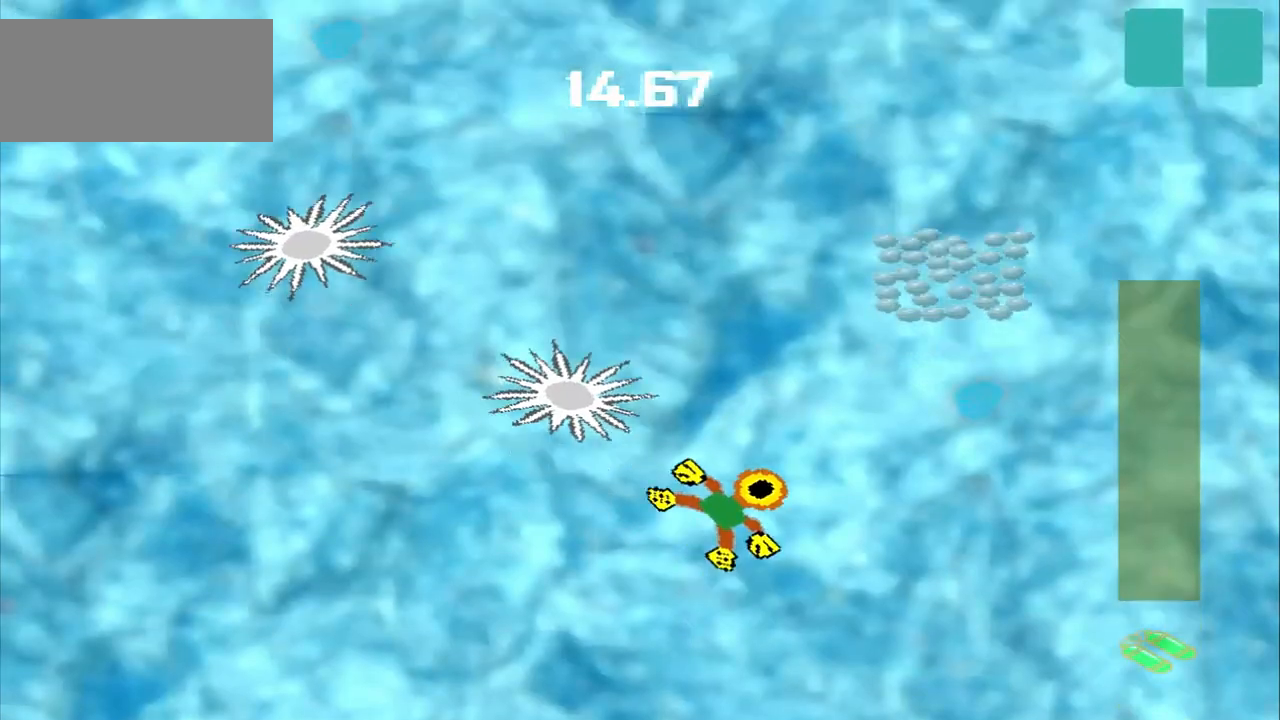
{"dt_ms": 500, "buttons": [], "left_stick": "right", "events": []}
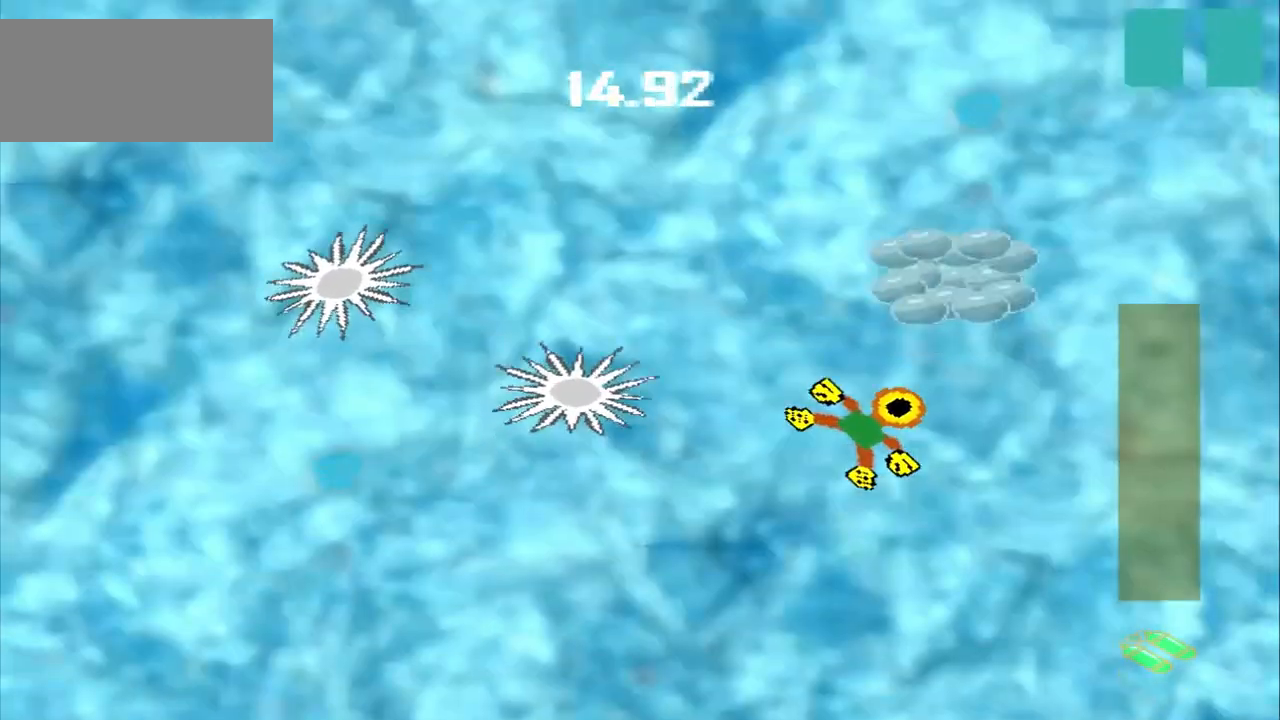
{"dt_ms": 500, "buttons": [], "left_stick": "center", "events": [[375, "left_stick", "center"]]}
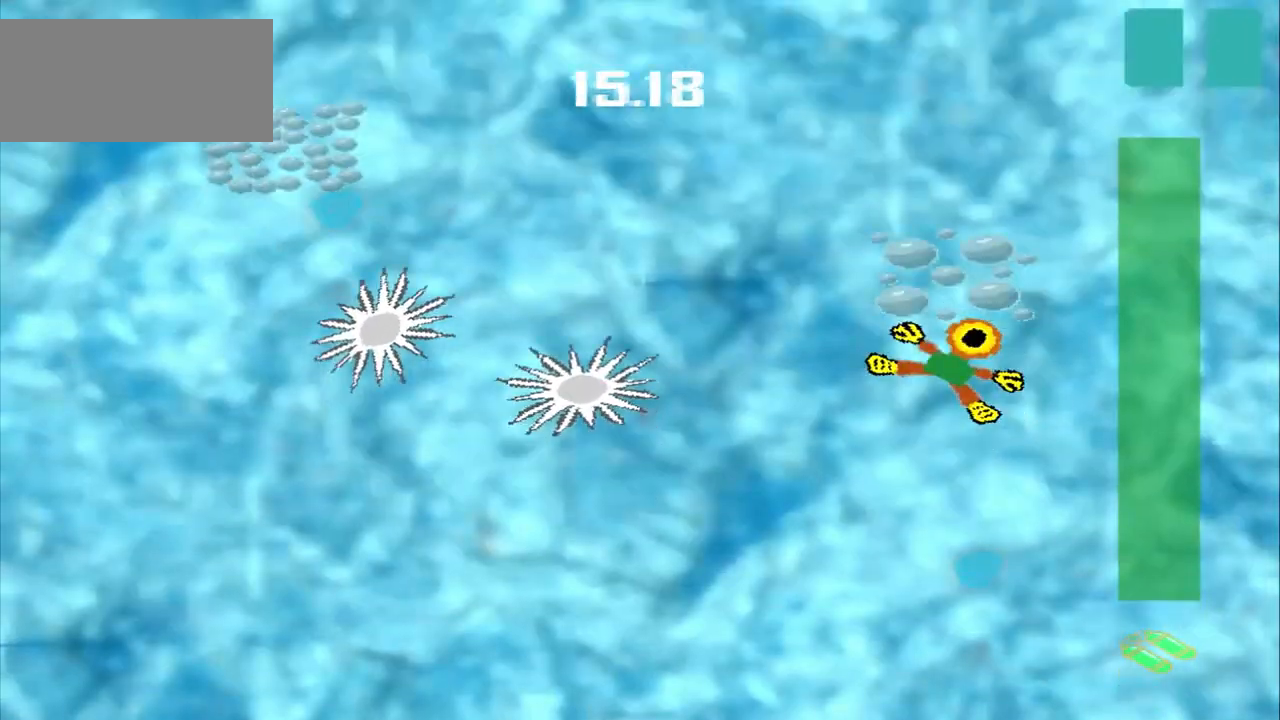
{"dt_ms": 500, "buttons": [], "left_stick": "up-left"}
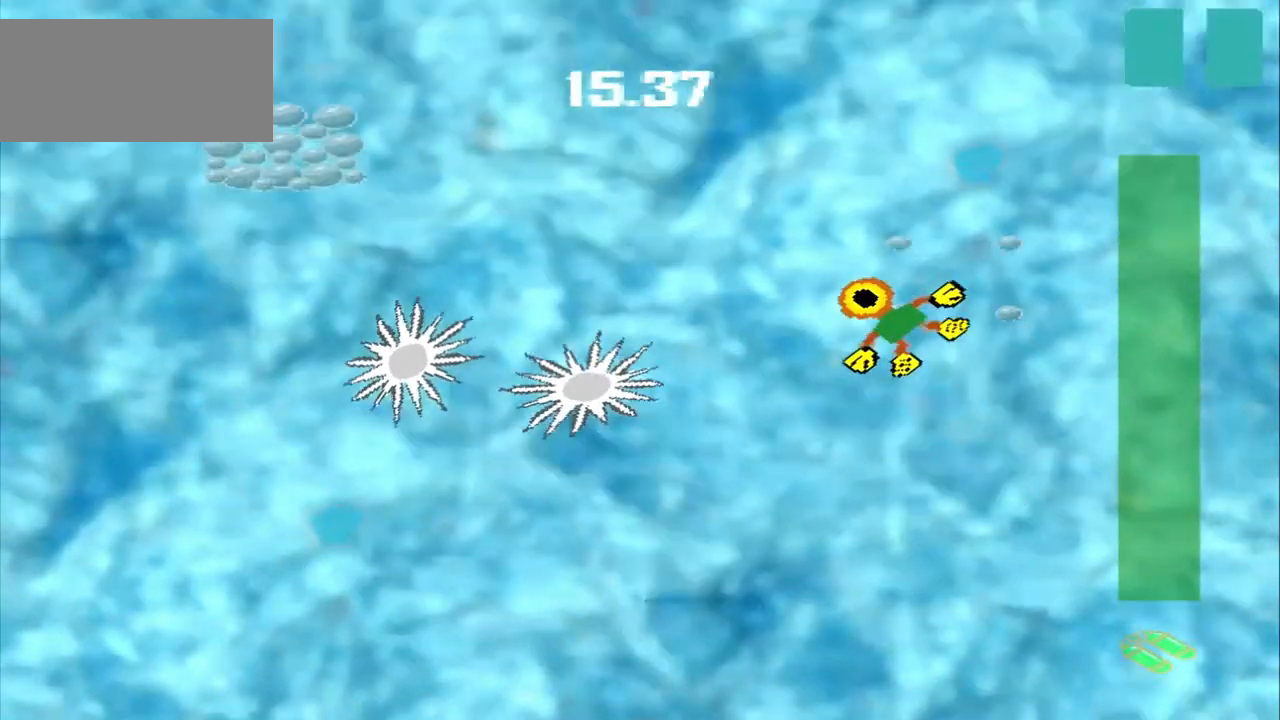
{"dt_ms": 1000, "buttons": [], "left_stick": "up-left"}
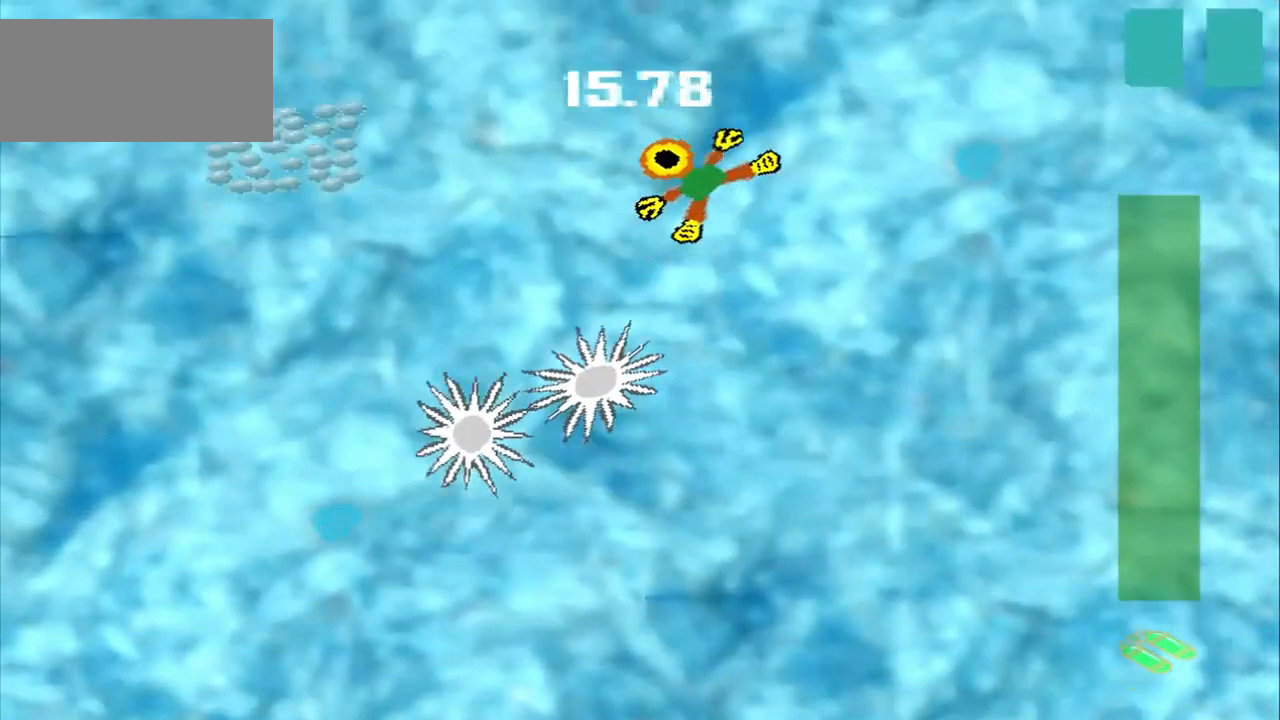
{"dt_ms": 500, "buttons": [], "left_stick": "left", "events": [[292, "left_stick", "left"]]}
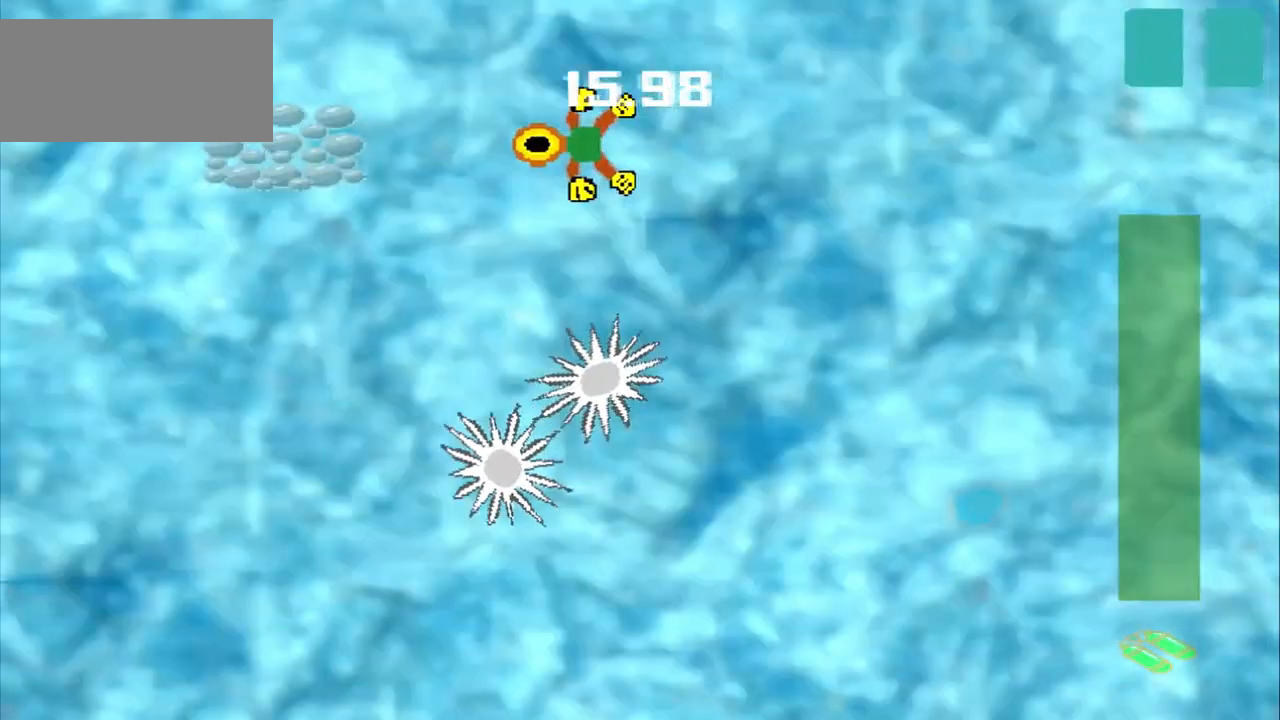
{"dt_ms": 500, "buttons": [], "left_stick": "left", "events": []}
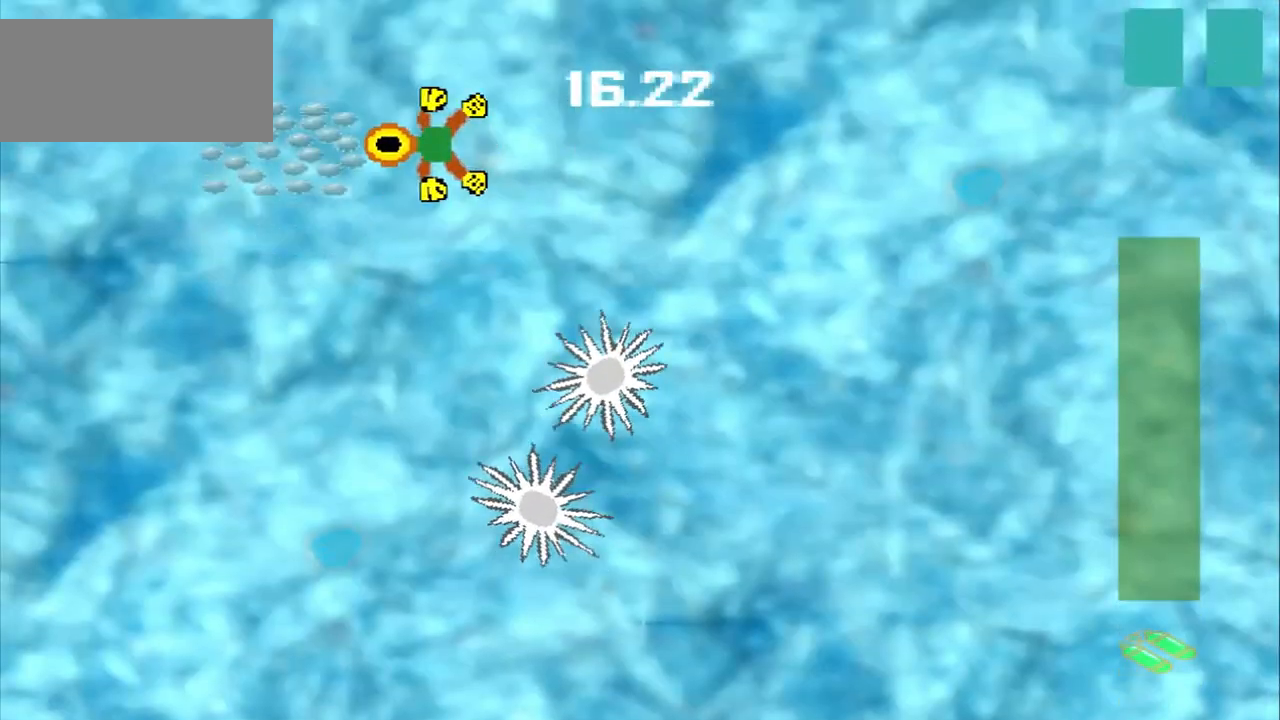
{"dt_ms": 500, "buttons": [], "left_stick": "down-right", "events": [[125, "left_stick", "center"], [500, "left_stick", "down-right"]]}
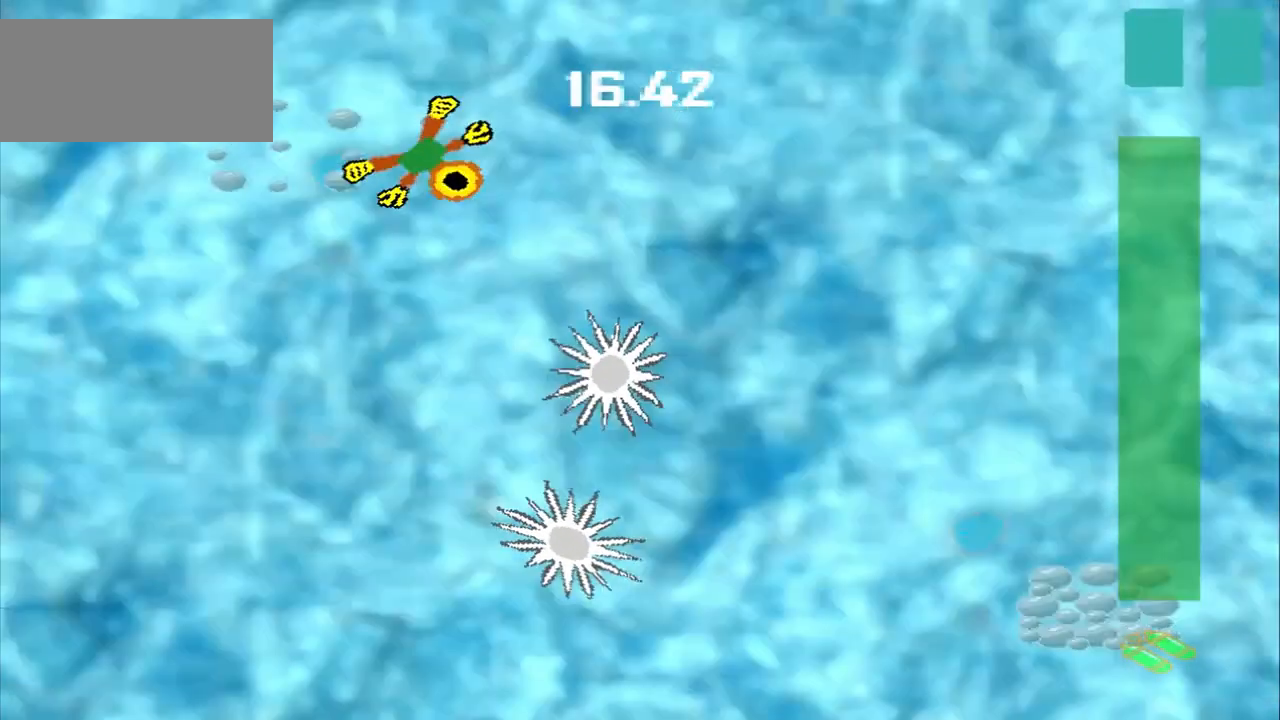
{"dt_ms": 500, "buttons": [], "left_stick": "down-right", "events": []}
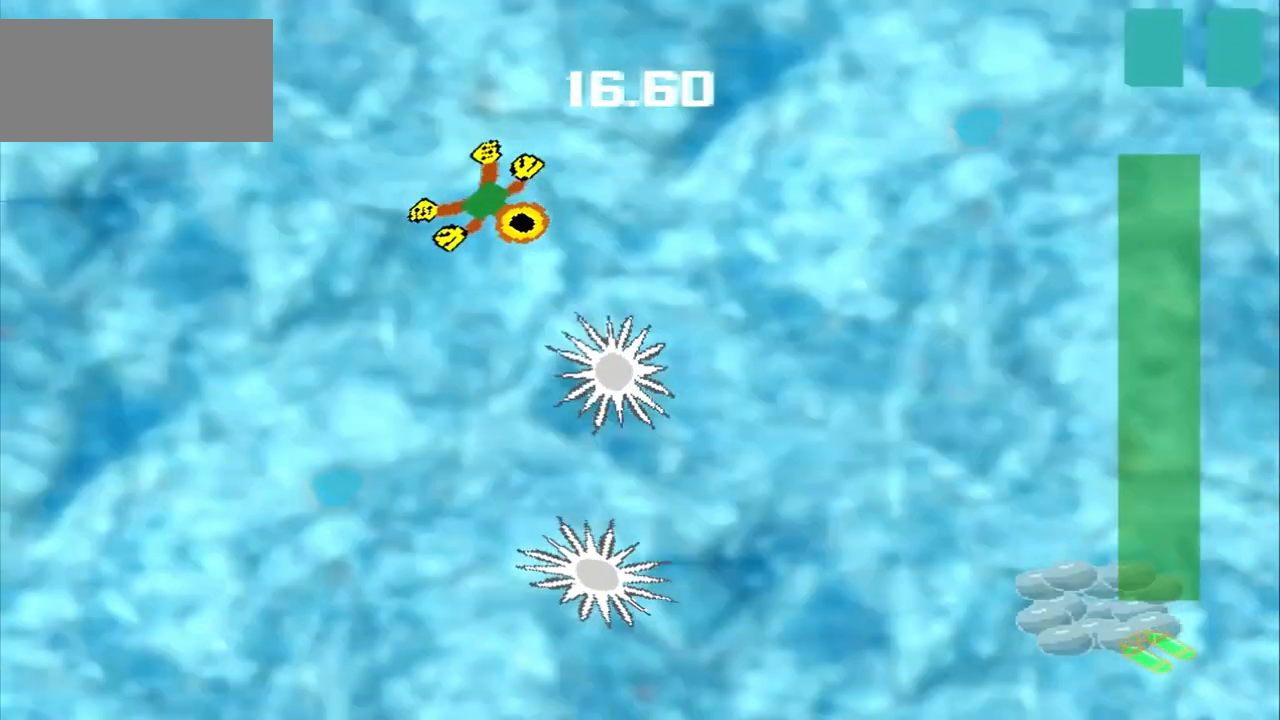
{"dt_ms": 500, "buttons": [], "left_stick": "right", "events": [[250, "left_stick", "right"]]}
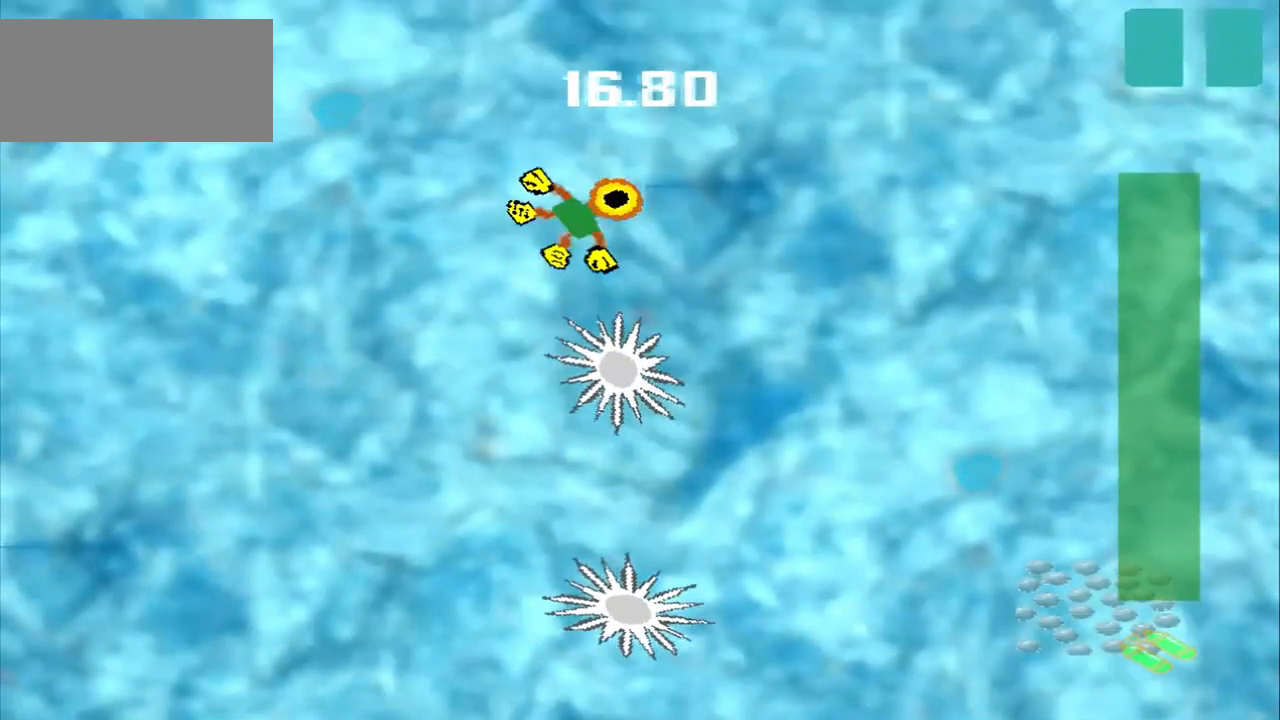
{"dt_ms": 500, "buttons": [], "left_stick": "down-right", "events": [[375, "left_stick", "down-right"]]}
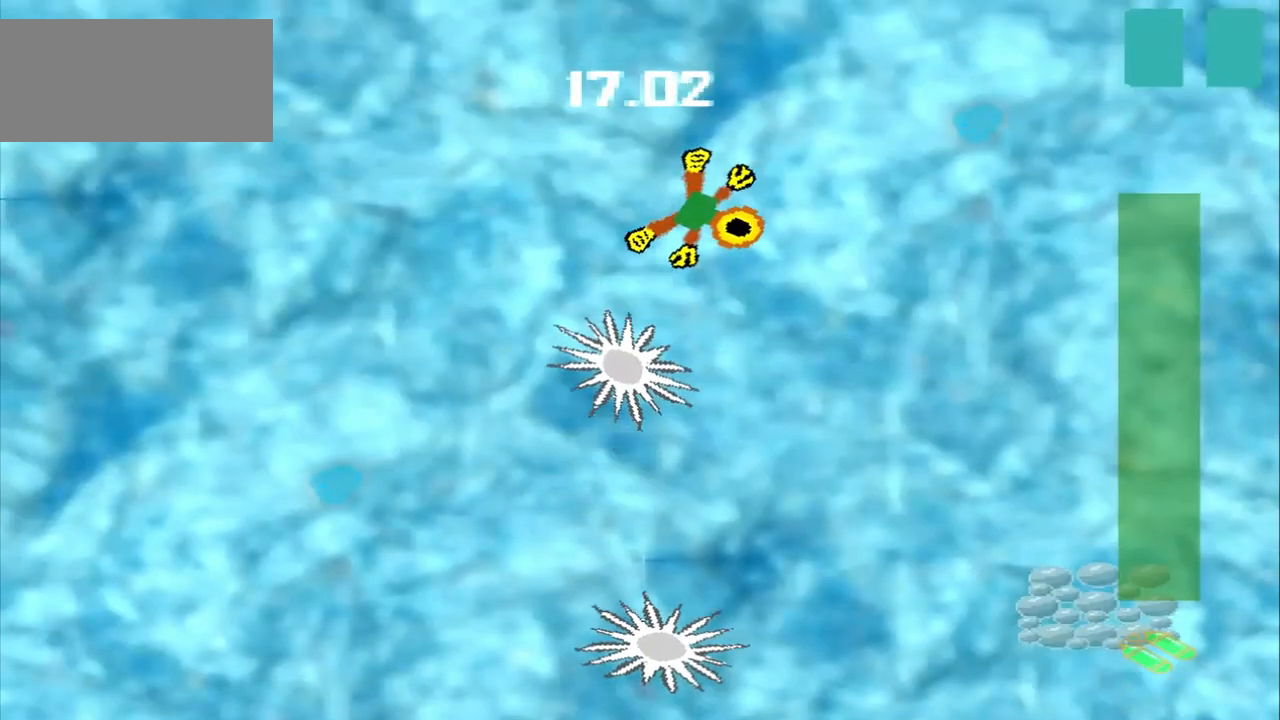
{"dt_ms": 500, "buttons": [], "left_stick": "down-right", "events": []}
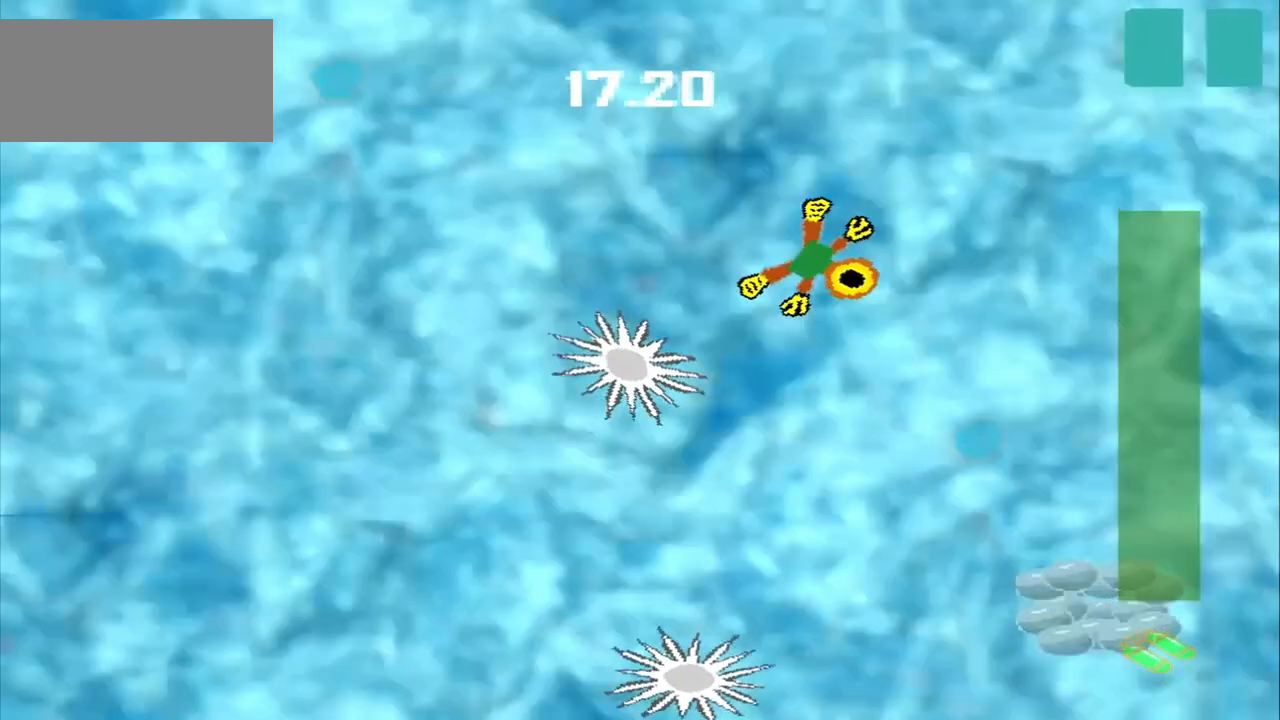
{"dt_ms": 500, "buttons": [], "left_stick": "down-right", "events": []}
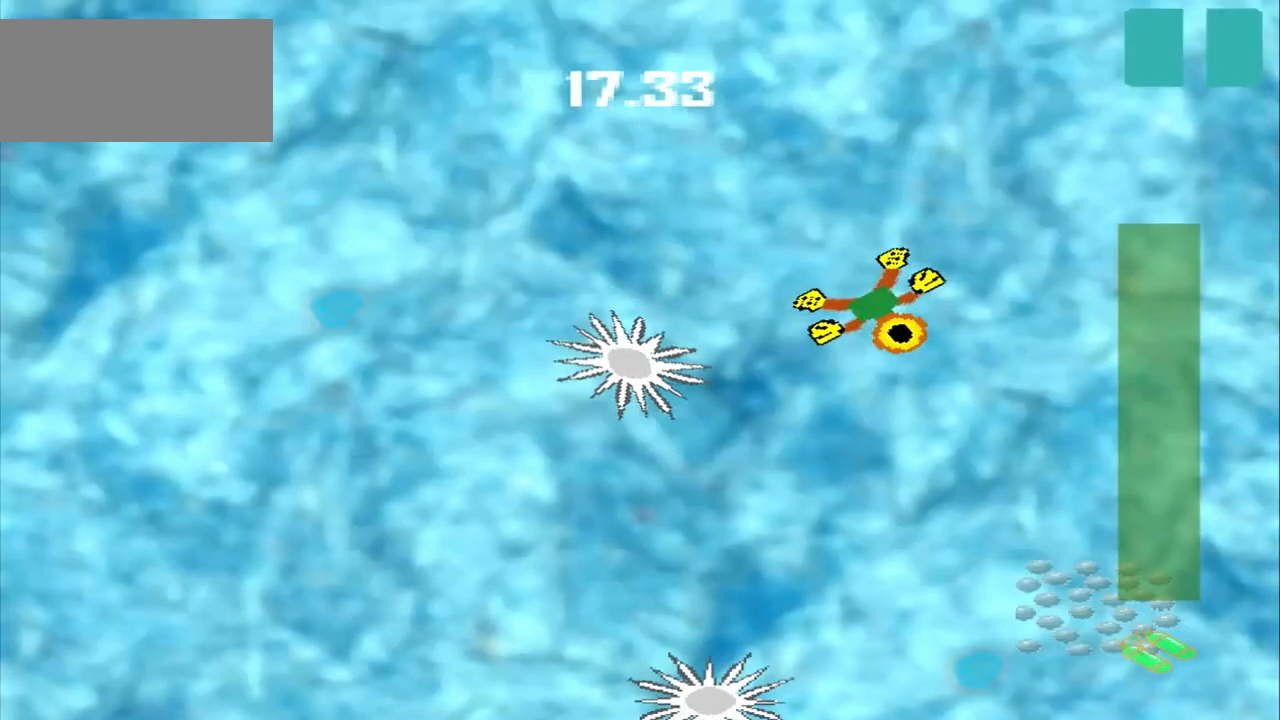
{"dt_ms": 500, "buttons": [], "left_stick": "down-right", "events": []}
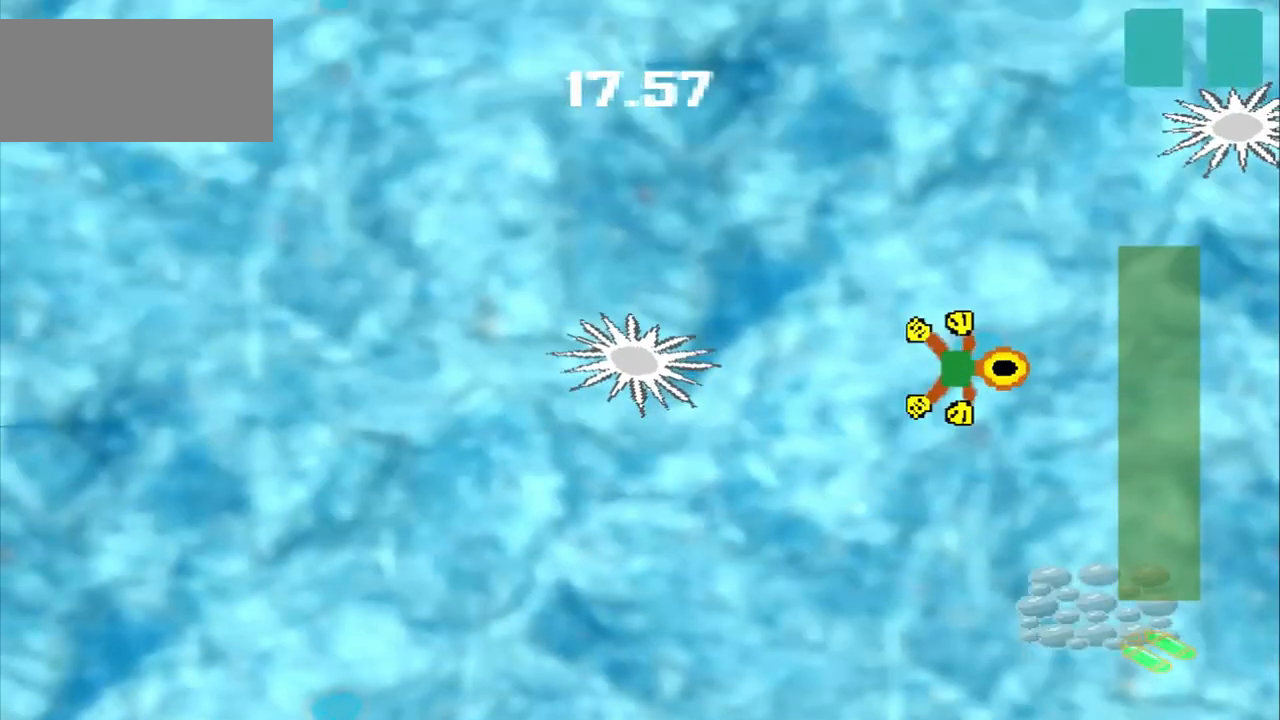
{"dt_ms": 500, "buttons": [], "left_stick": "down-right", "events": []}
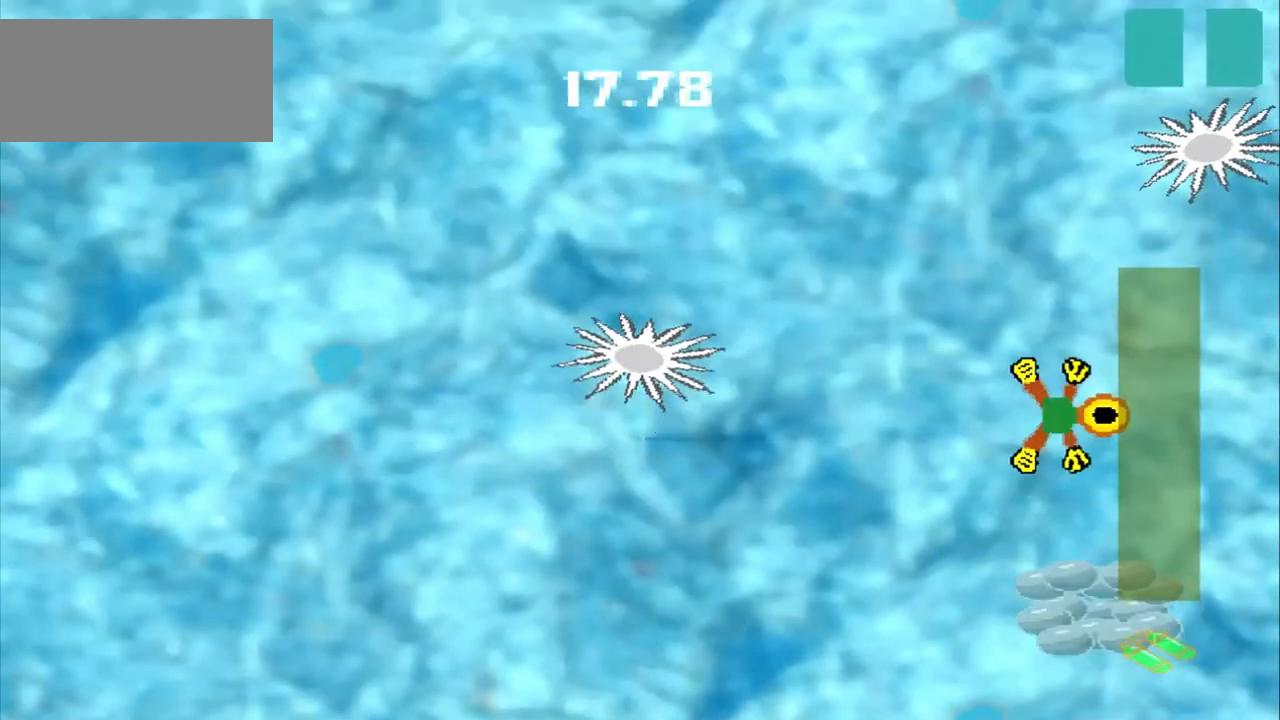
{"dt_ms": 500, "buttons": [], "left_stick": "down", "events": [[417, "left_stick", "down"]]}
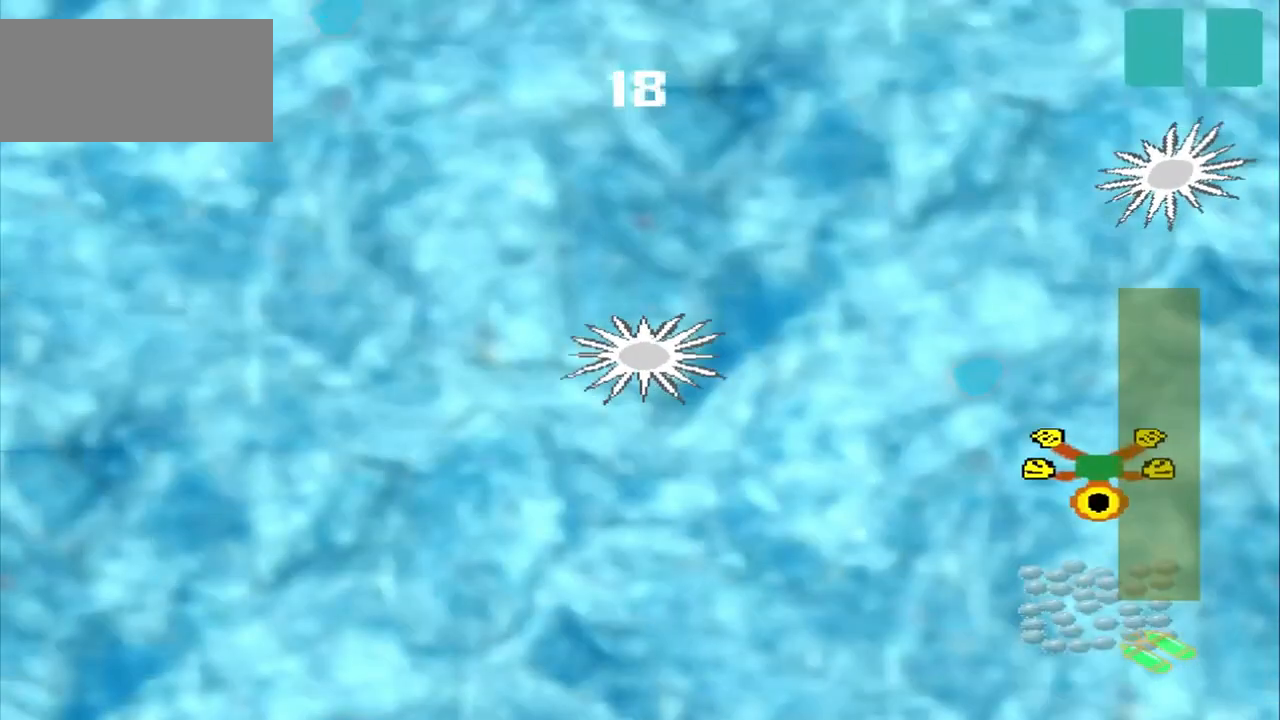
{"dt_ms": 500, "buttons": [], "left_stick": "center", "events": [[500, "left_stick", "center"]]}
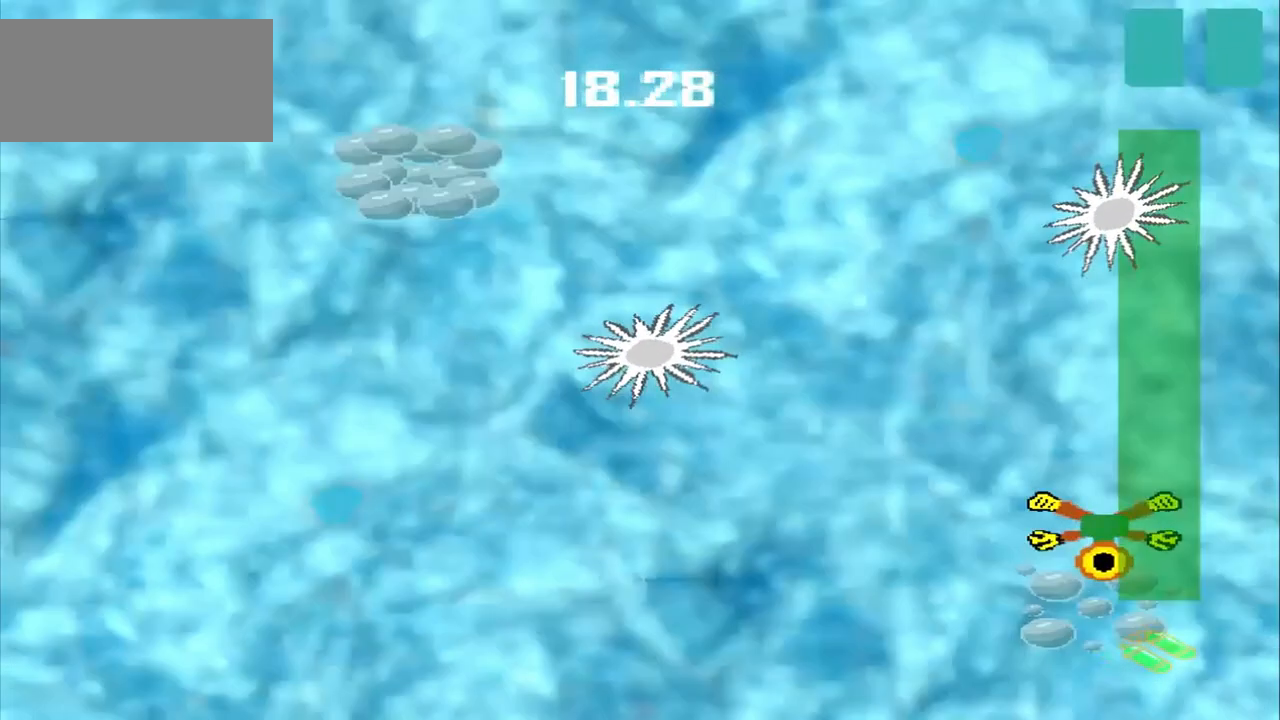
{"dt_ms": 500, "buttons": [], "left_stick": "center", "events": []}
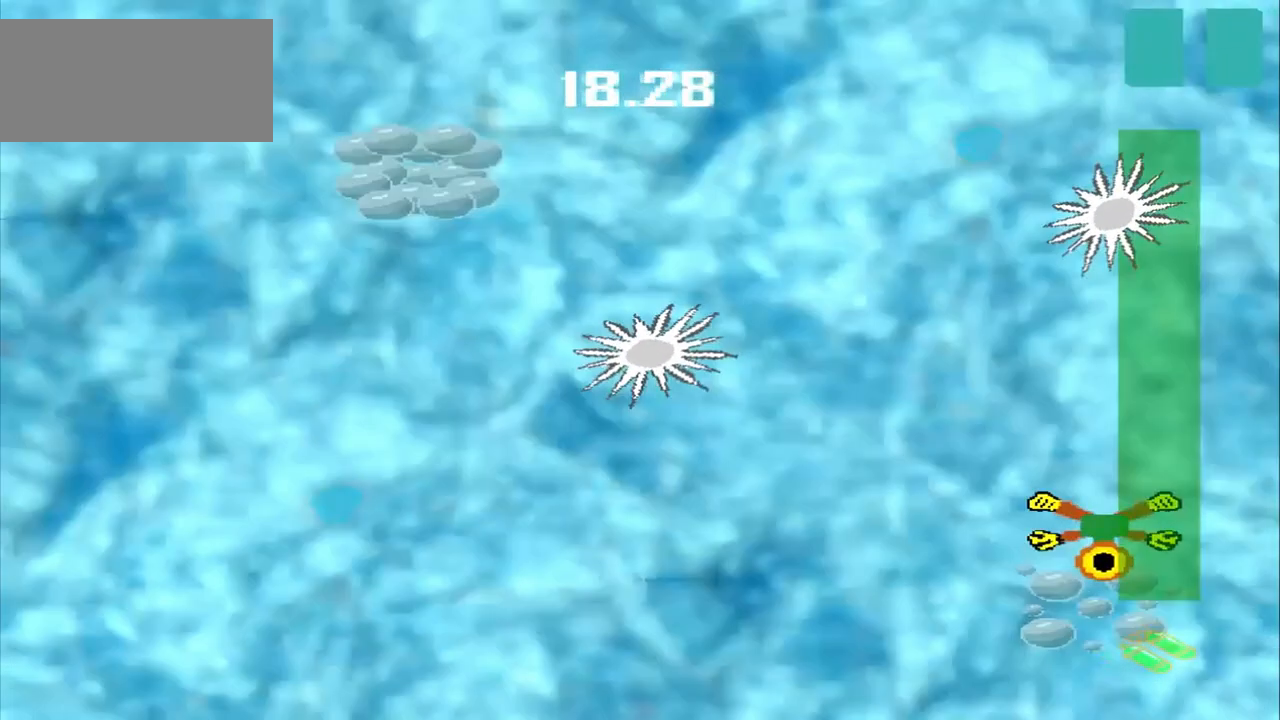
{"dt_ms": 500, "buttons": [], "left_stick": "down-left", "events": [[333, "left_stick", "up-left"], [500, "left_stick", "down-left"]]}
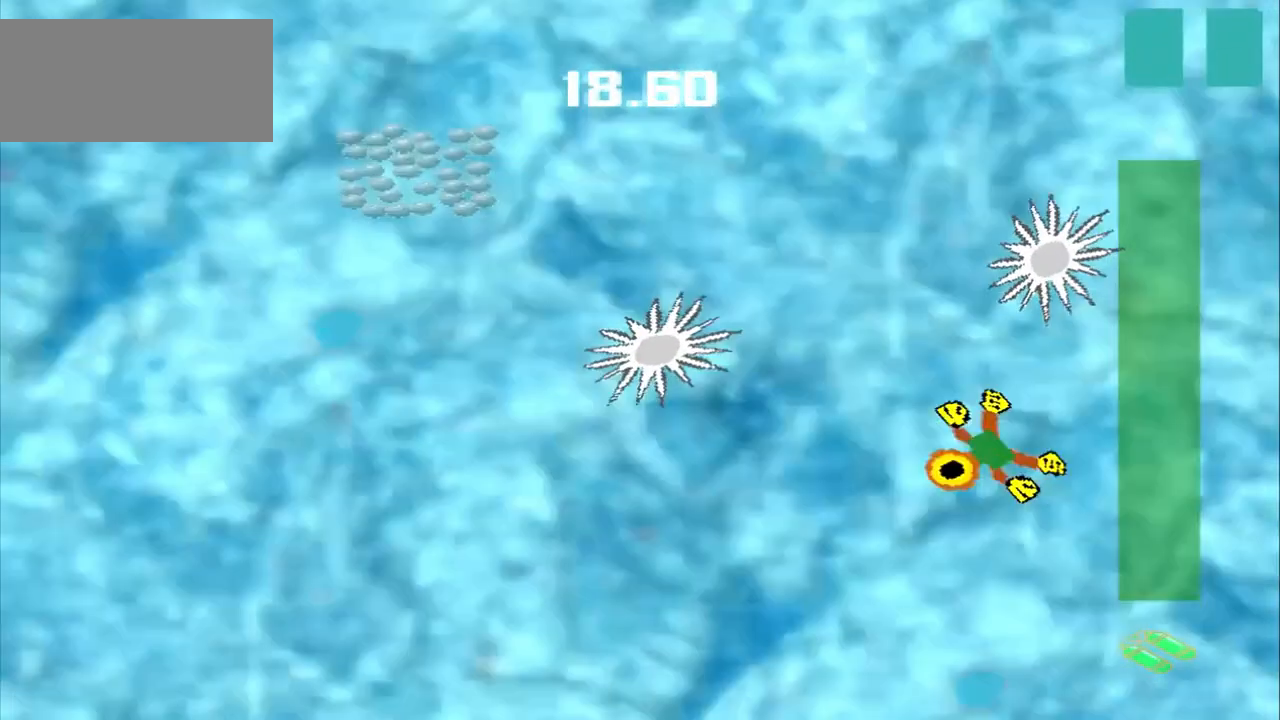
{"dt_ms": 500, "buttons": [], "left_stick": "down-left", "events": []}
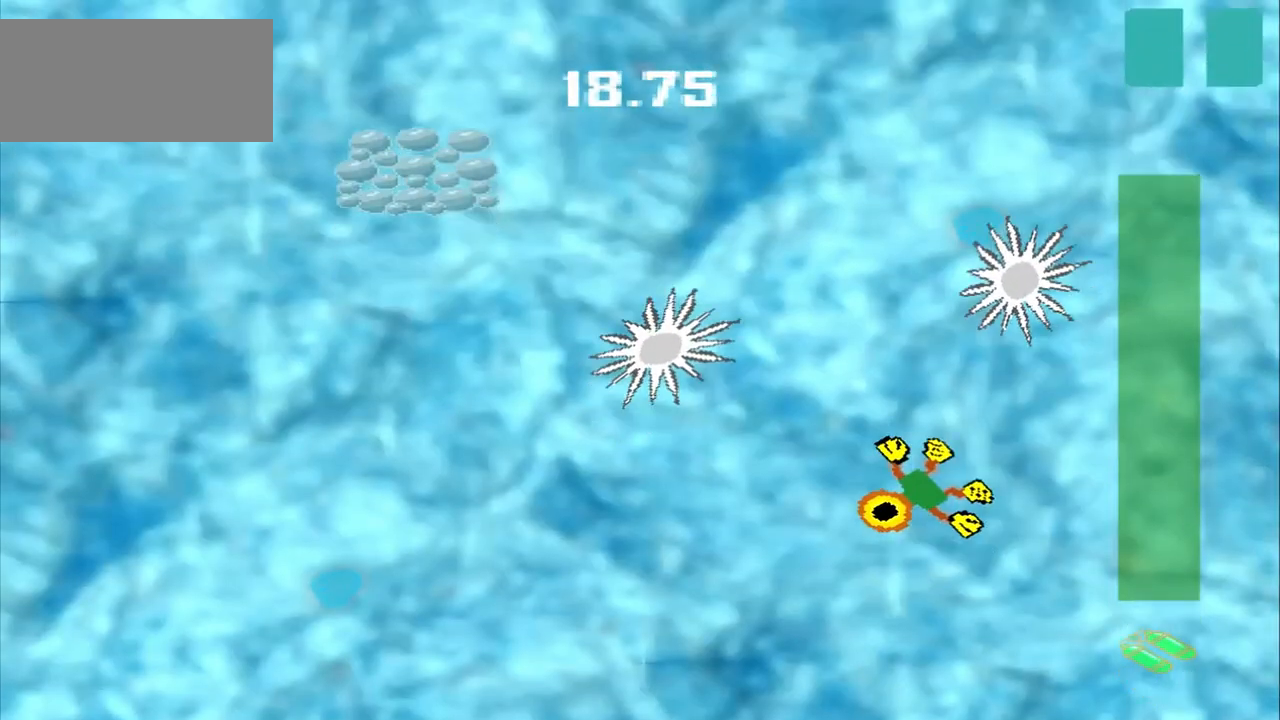
{"dt_ms": 500, "buttons": [], "left_stick": "left"}
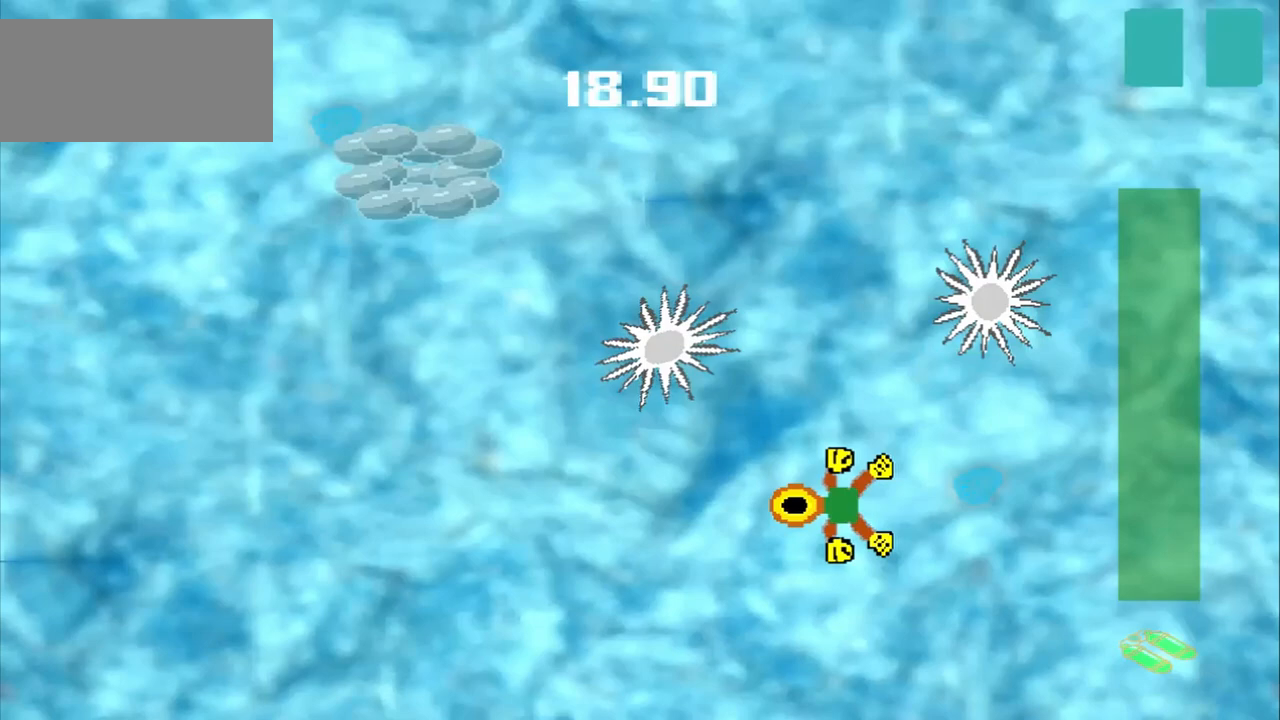
{"dt_ms": 500, "buttons": [], "left_stick": "left", "events": []}
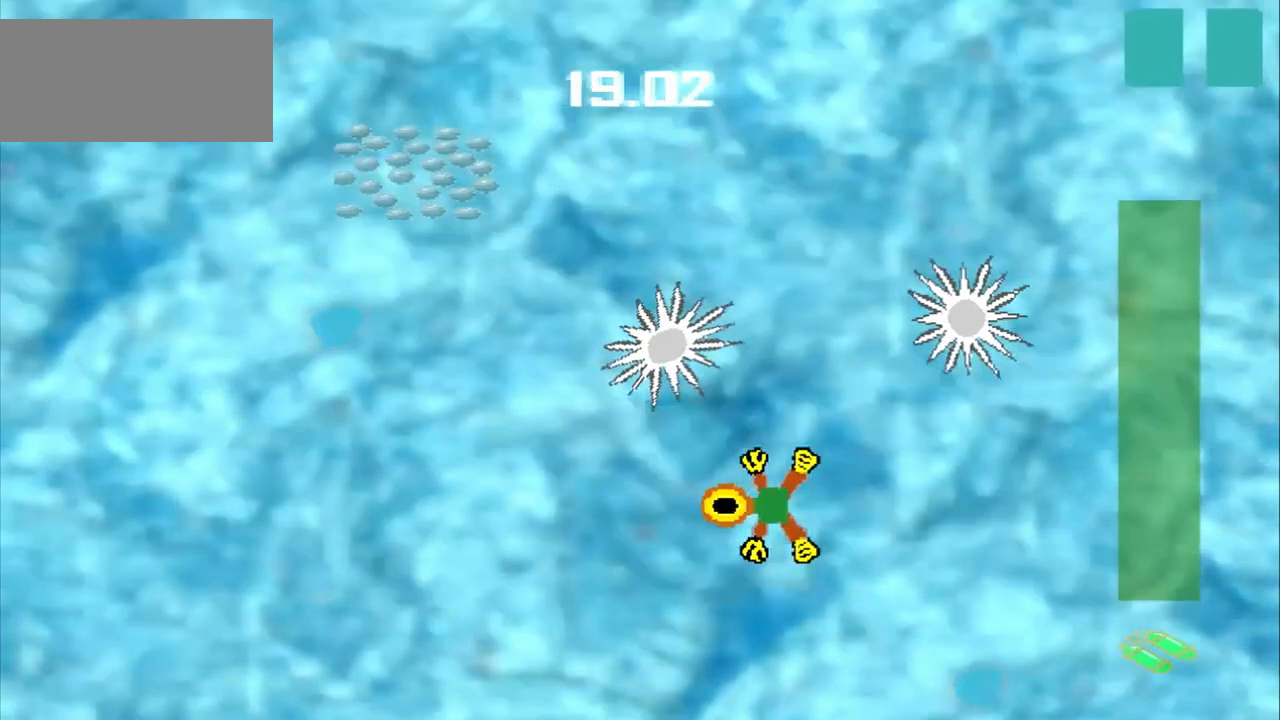
{"dt_ms": 500, "buttons": [], "left_stick": "left"}
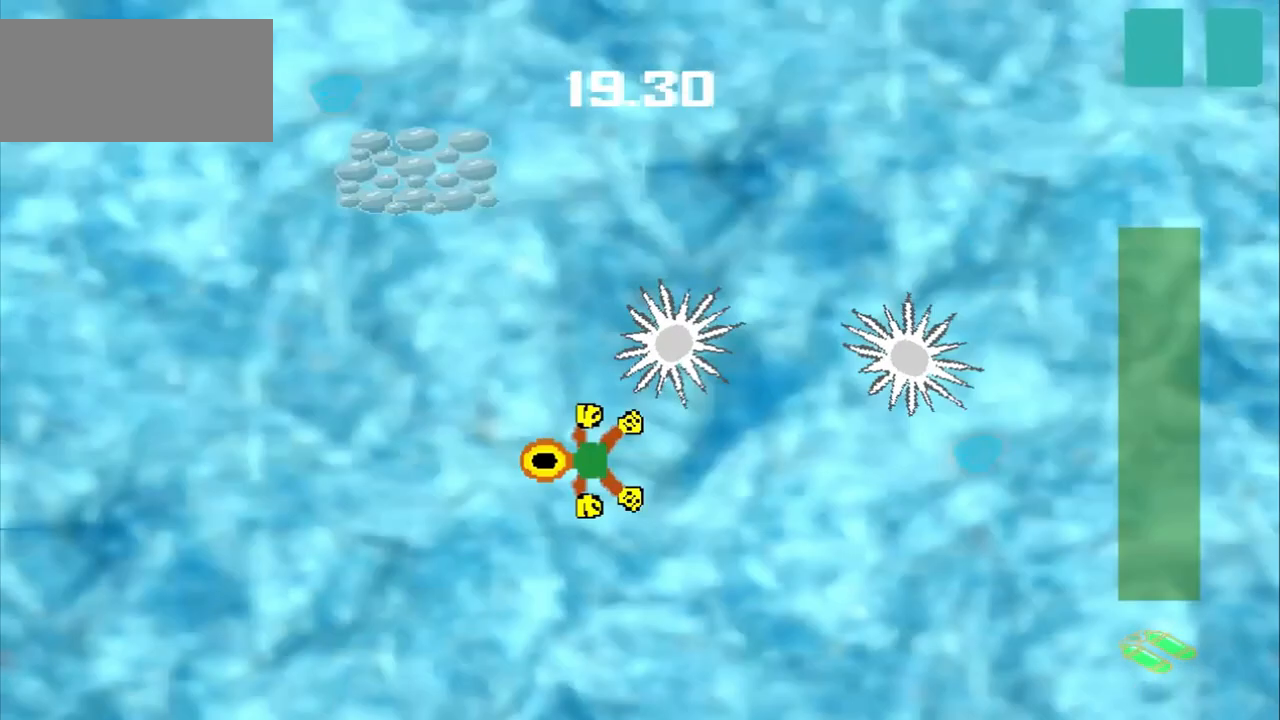
{"dt_ms": 500, "buttons": ["DPAD_DOWN"], "left_stick": "left", "events": [[417, "DPAD_DOWN", "down"]]}
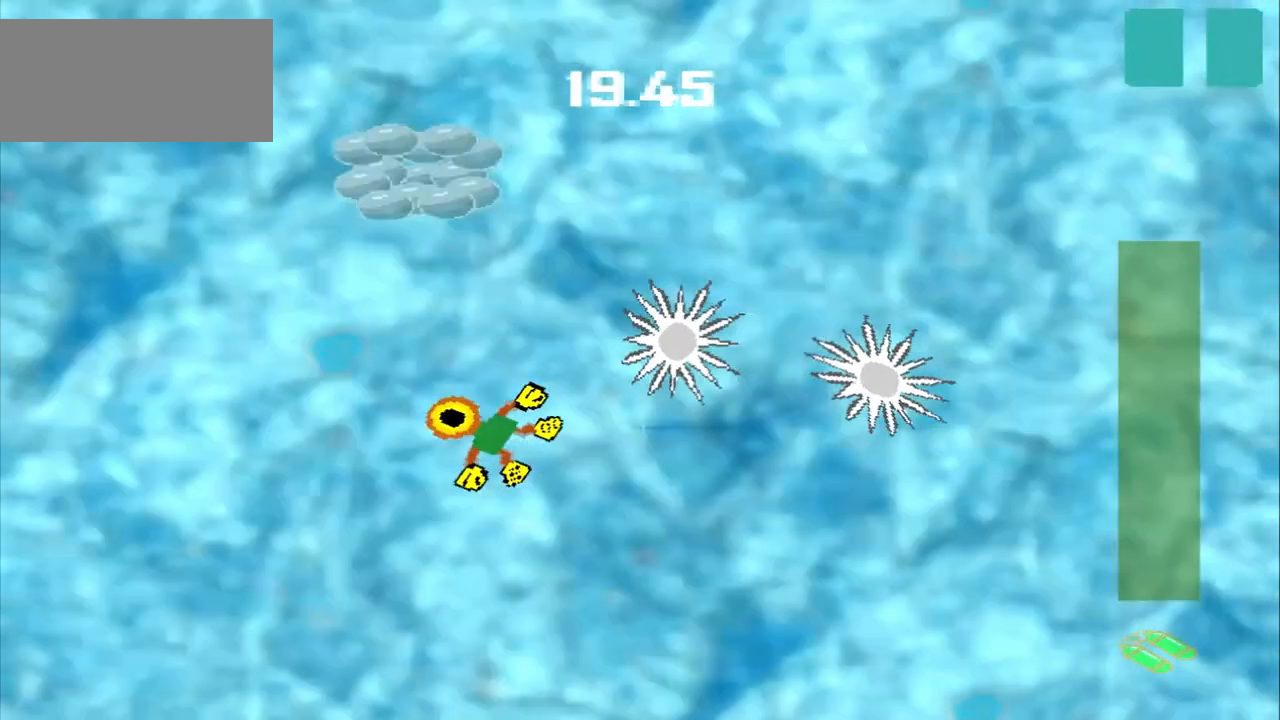
{"dt_ms": 500, "buttons": [], "left_stick": "left"}